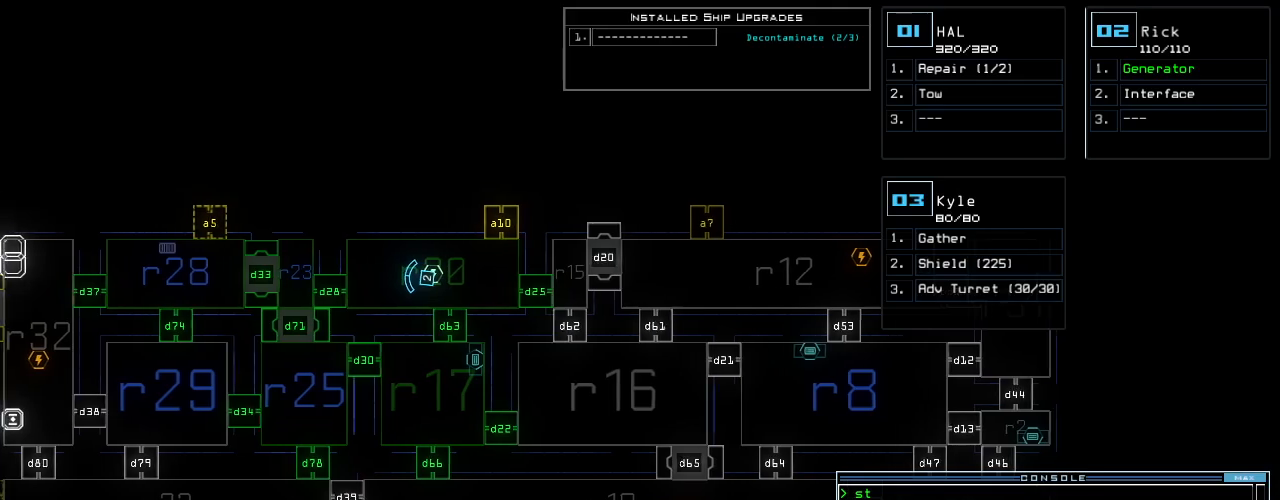
Gameplay with keyboard; each line is a JSON object with the keys held at the frame after it. "events" lists presses ("down") and releases ("up") of ".", "0", "1", "2", "3", "4", "5", "6", "7", "8", "9", "a", "b", "backspace", "c", "caps_lock", "comma", "ctrl_l", "ctrl_r", "d", "down", "e", "equals", "escape", "f", "f8", "g", "h", "i", "j", "k", "l", "left", "m", "minus", "n", "o", "p", "q", "quote", "r", "return", "right", "s", "semicolon", "shift_l", "shift_r", "space", "t", "tab", "tilde", "u", "up", "v", "w", "x", "y" and "z" between this image and that frame as [ms after this image, input, new state], when the widget could be followed in between. No other keys are recorded. Mouse input is not recorded. Not read: other_keys.
{"keys": ["left"], "events": []}
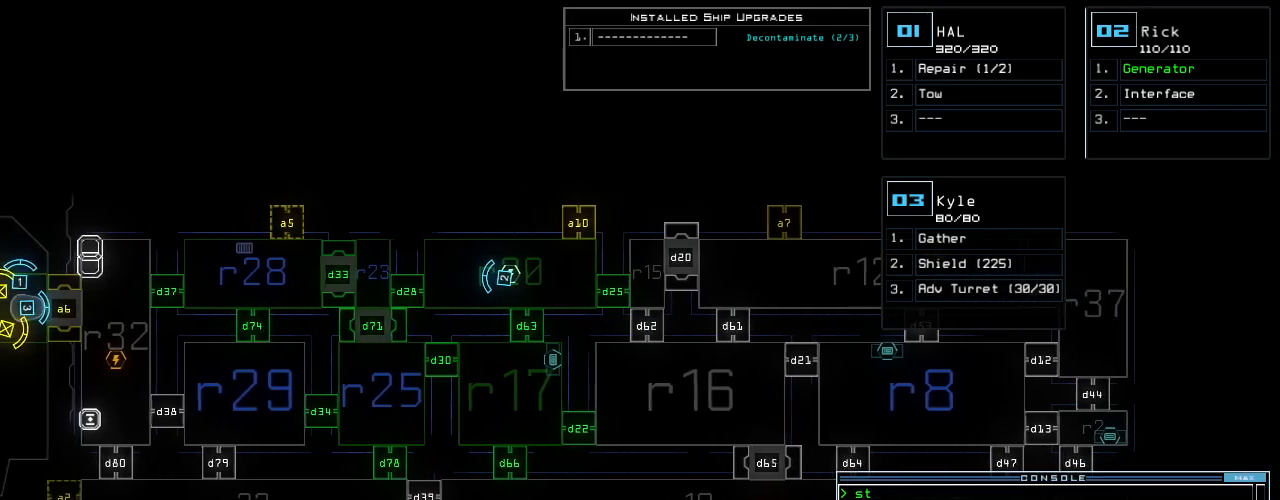
{"keys": []}
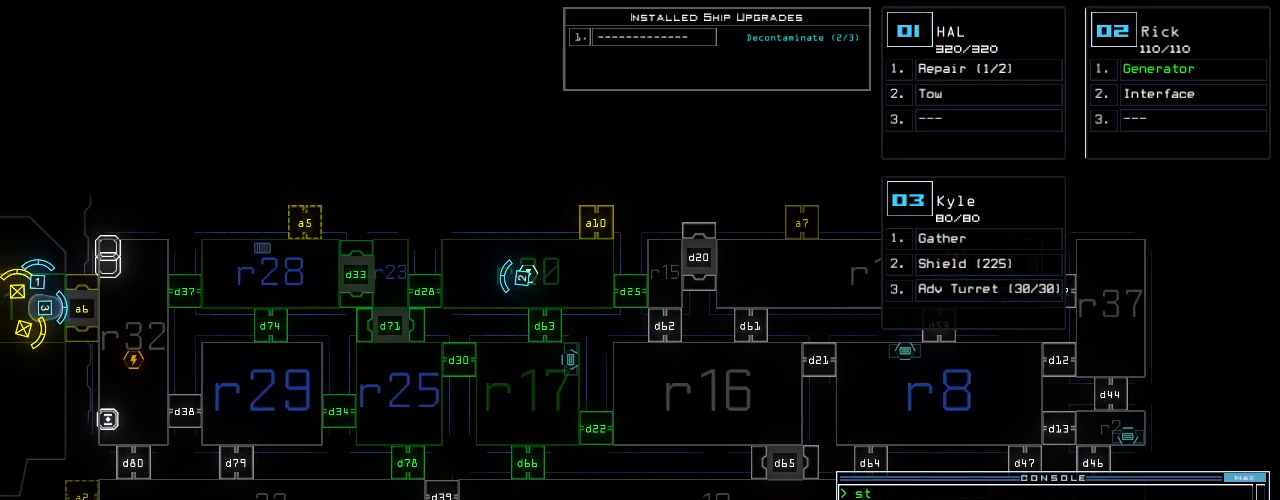
{"keys": [], "events": []}
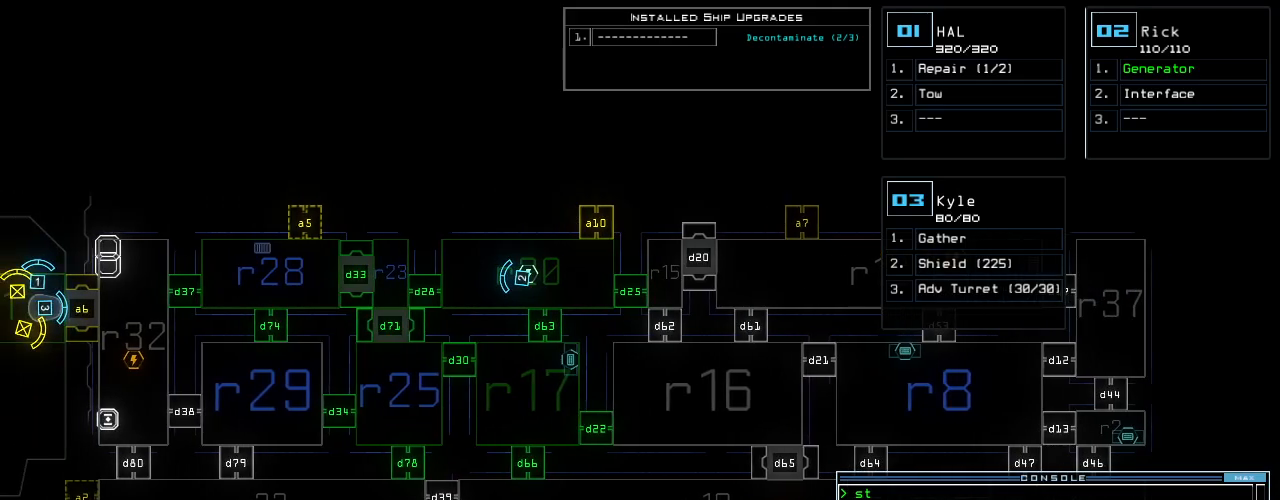
{"keys": [], "events": []}
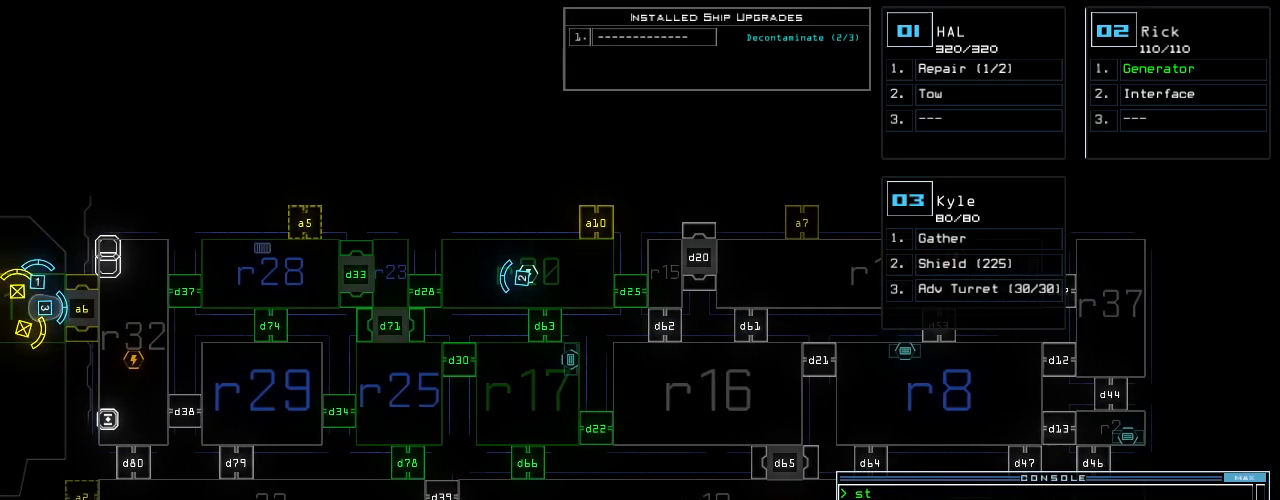
{"keys": [], "events": []}
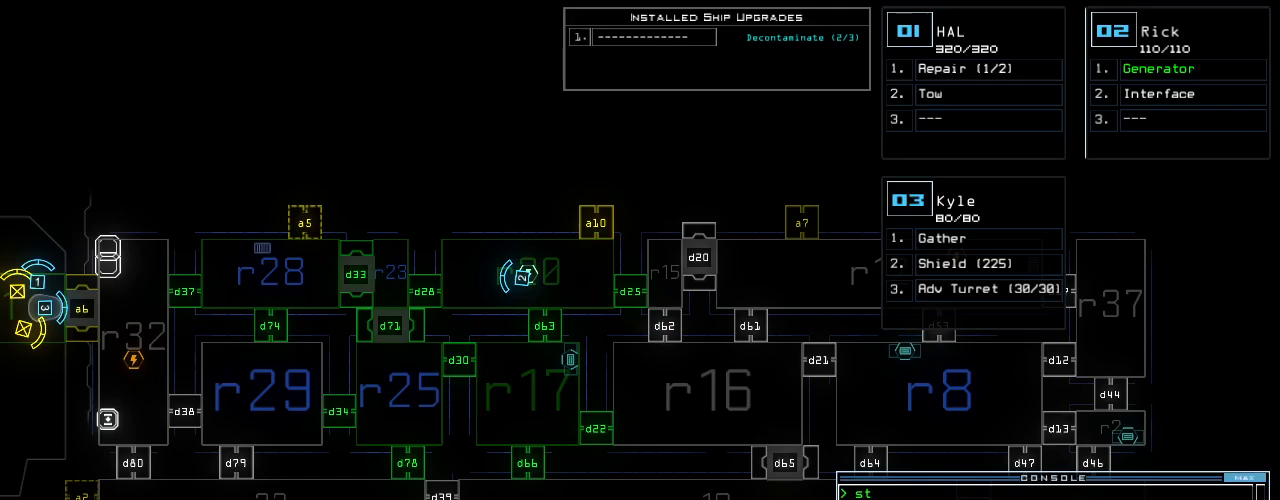
{"keys": [], "events": []}
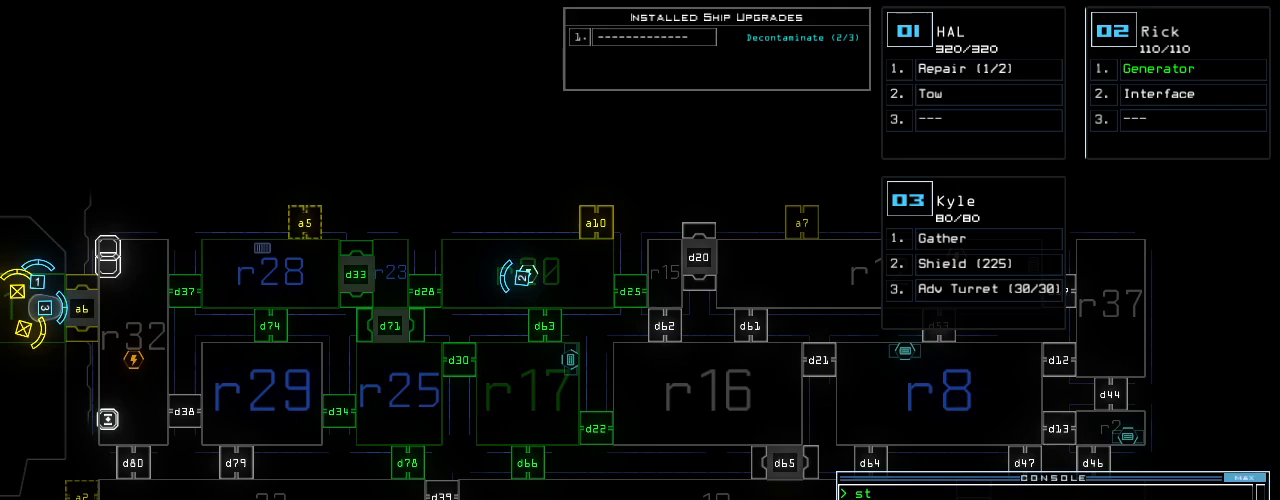
{"keys": [], "events": []}
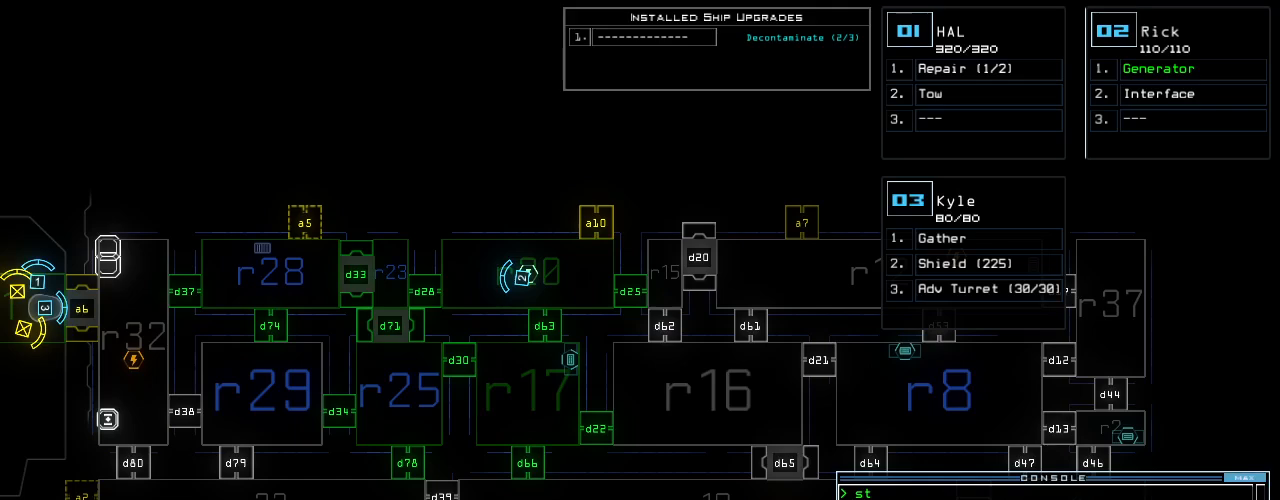
{"keys": [], "events": []}
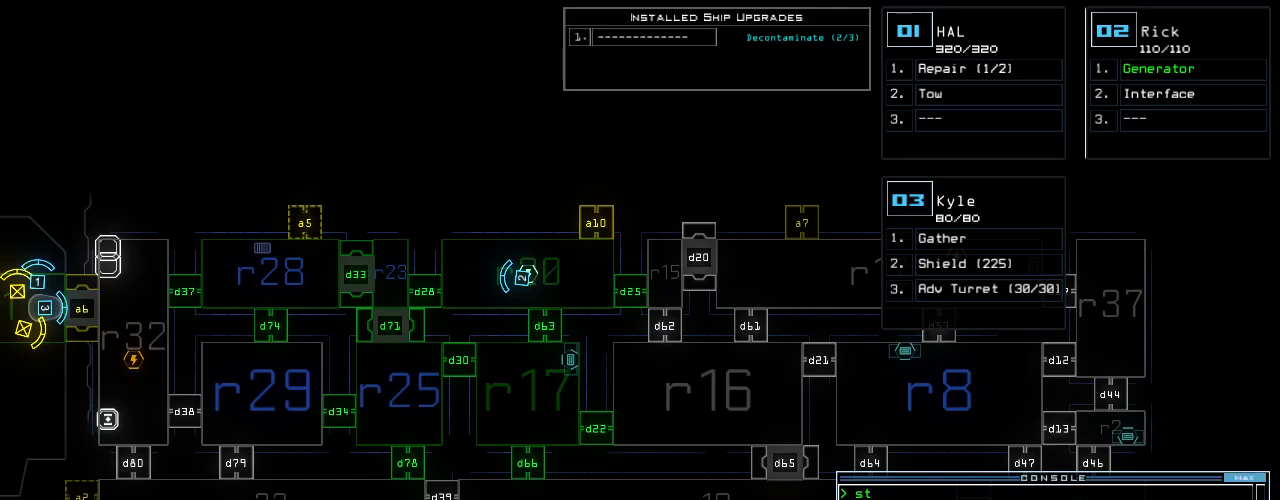
{"keys": [], "events": []}
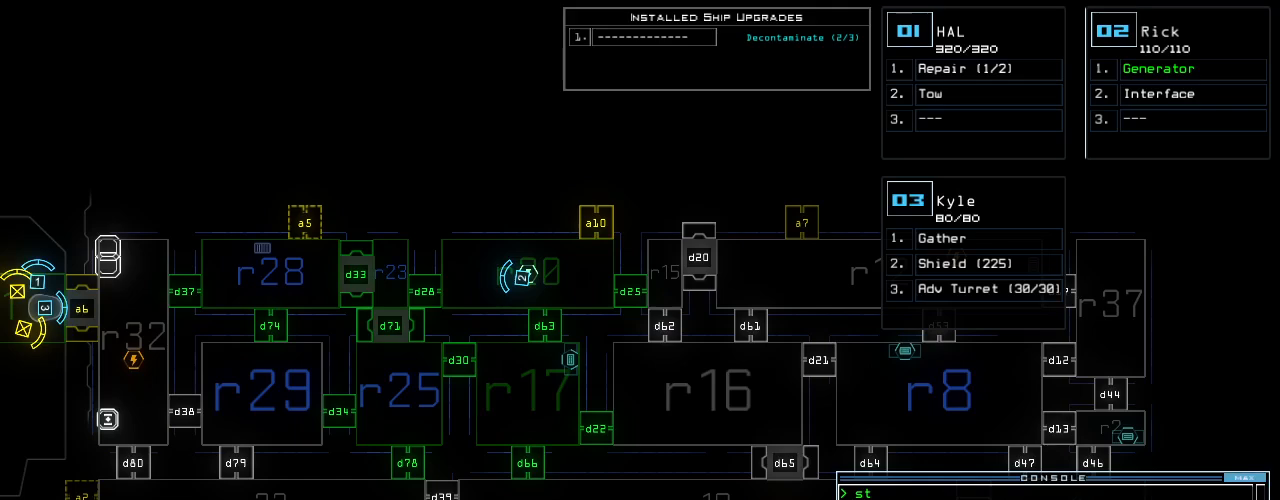
{"keys": [], "events": []}
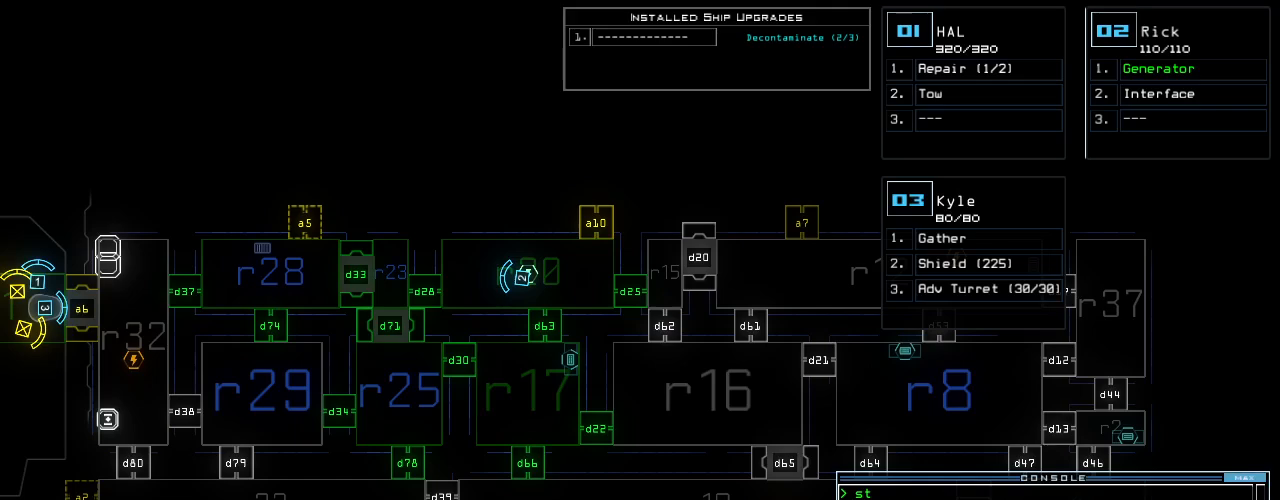
{"keys": ["d"], "events": [[460, "d", "down"]]}
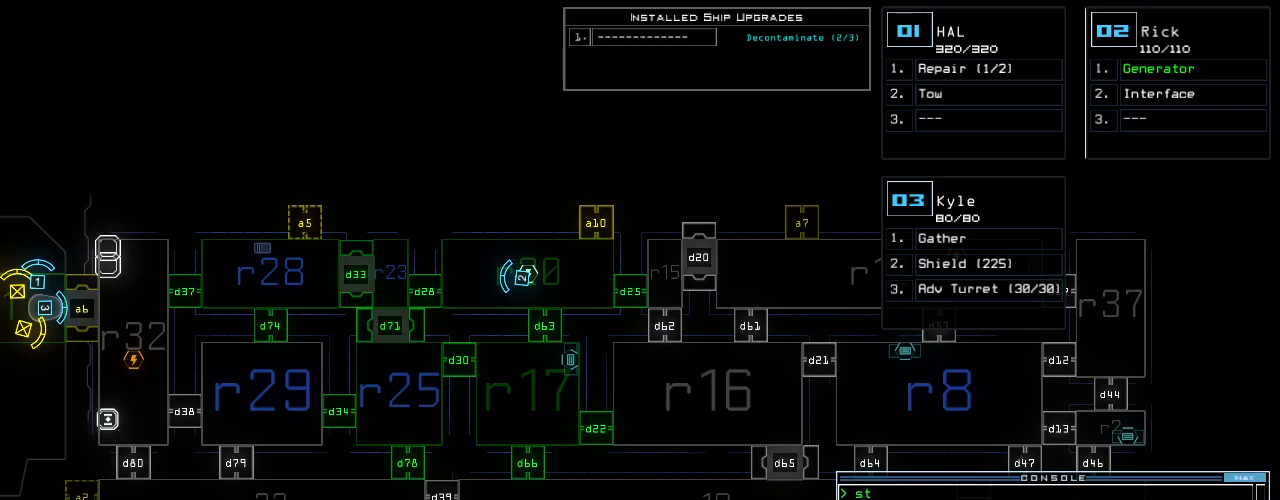
{"keys": [], "events": [[20, "d", "up"], [80, "d", "down"], [140, "d", "up"], [180, "space", "down"], [220, "a", "down"], [320, "space", "up"], [380, "a", "up"]]}